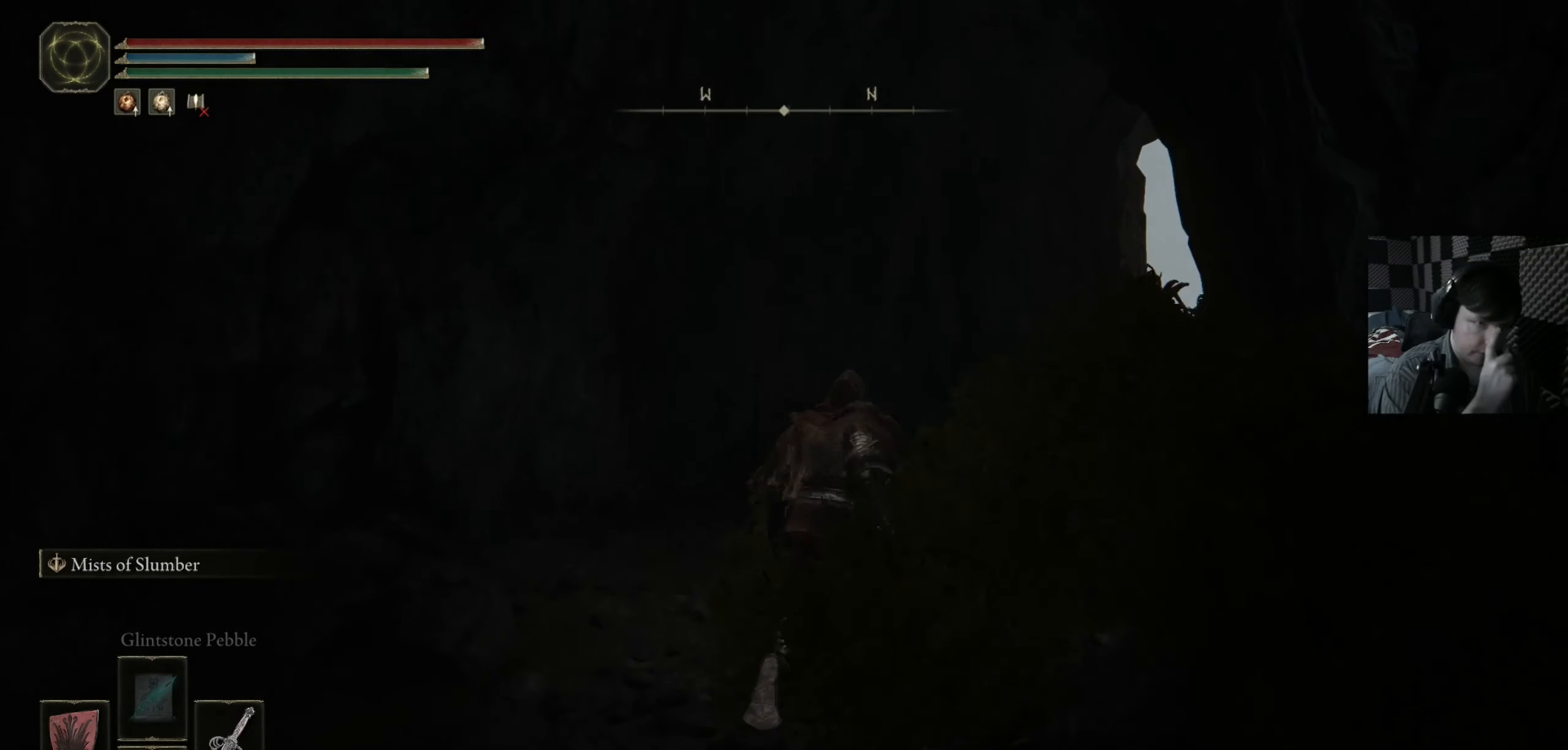
Gameplay with a controller (Xbox layout); each line is a JSON object with the inputs held at the frame after it. "events" lists button and stick changes between this image and that frame as [ms after this image, input, new state], when the widget could be followed in between.
{"buttons": [], "left_stick": "up-right", "right_stick": "center", "events": []}
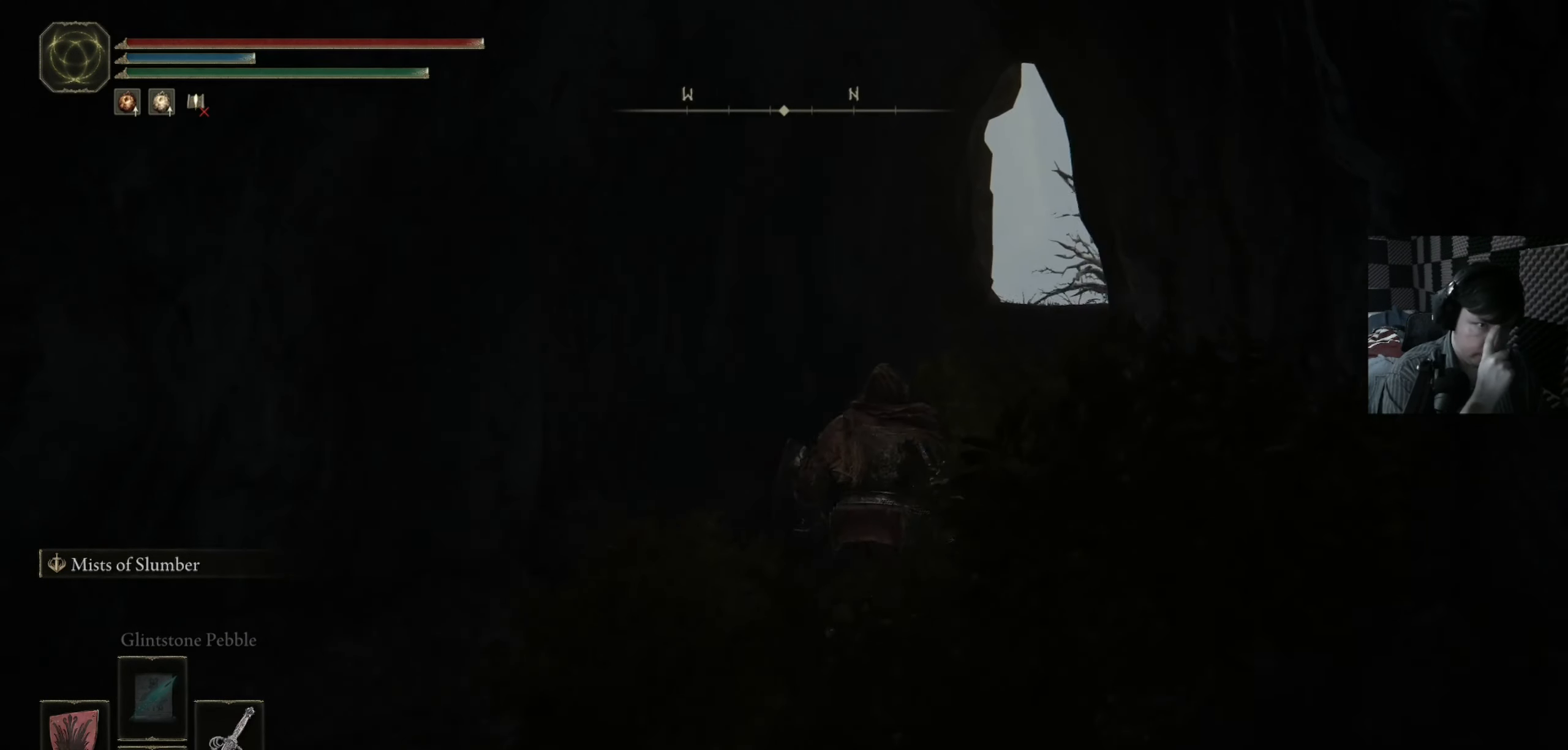
{"buttons": [], "left_stick": "up", "right_stick": "center", "events": [[150, "left_stick", "up"]]}
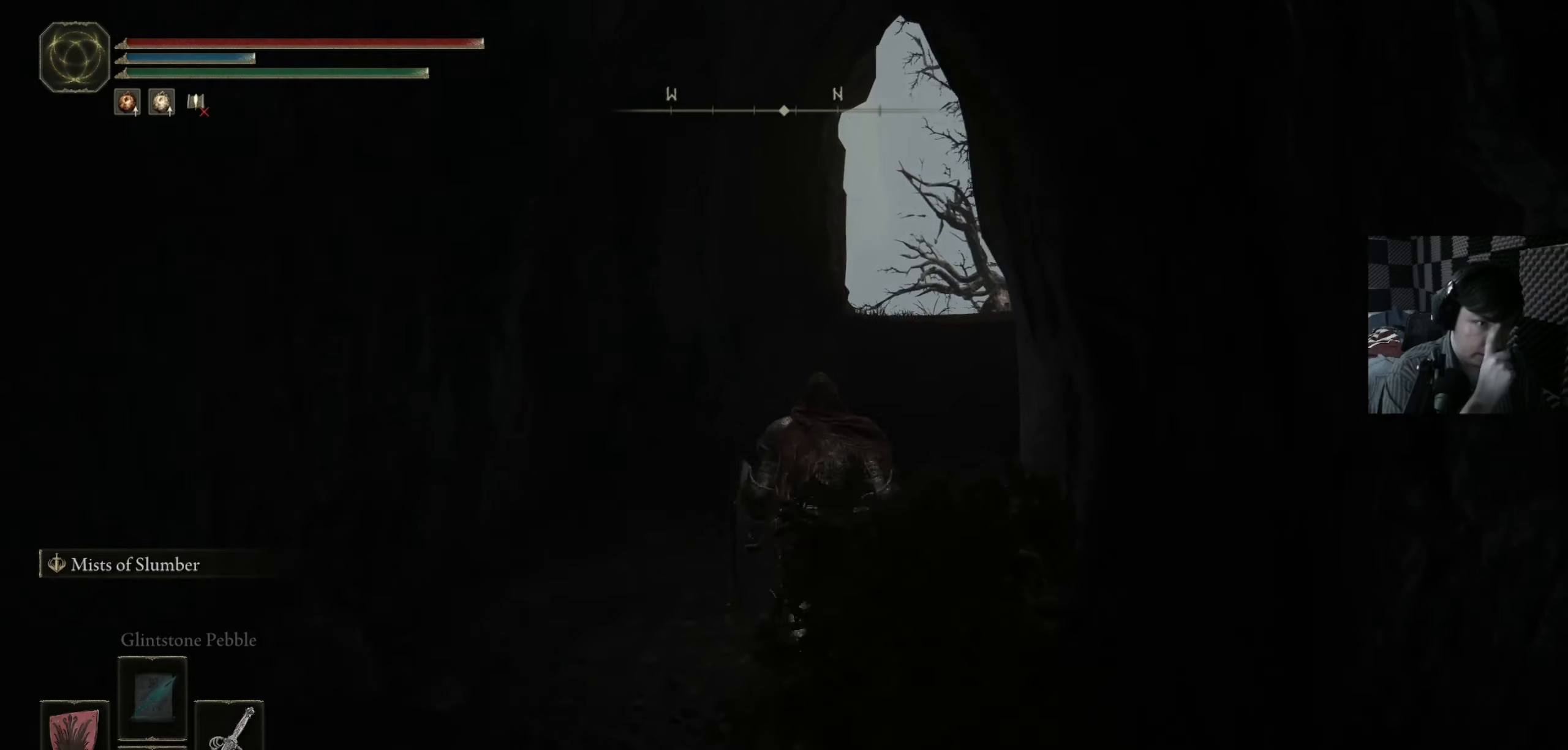
{"buttons": [], "left_stick": "up", "right_stick": "center", "events": []}
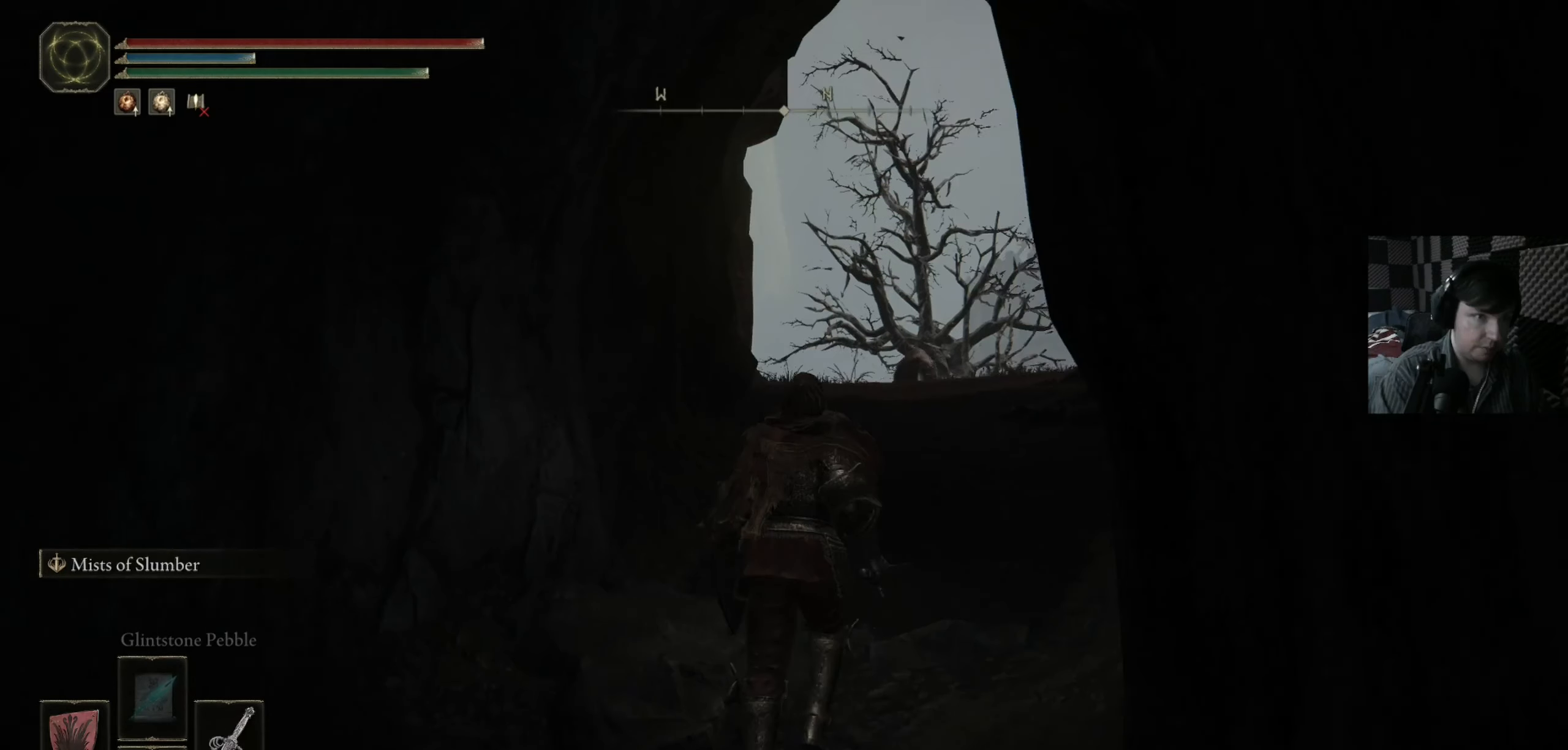
{"buttons": [], "left_stick": "up", "right_stick": "center", "events": []}
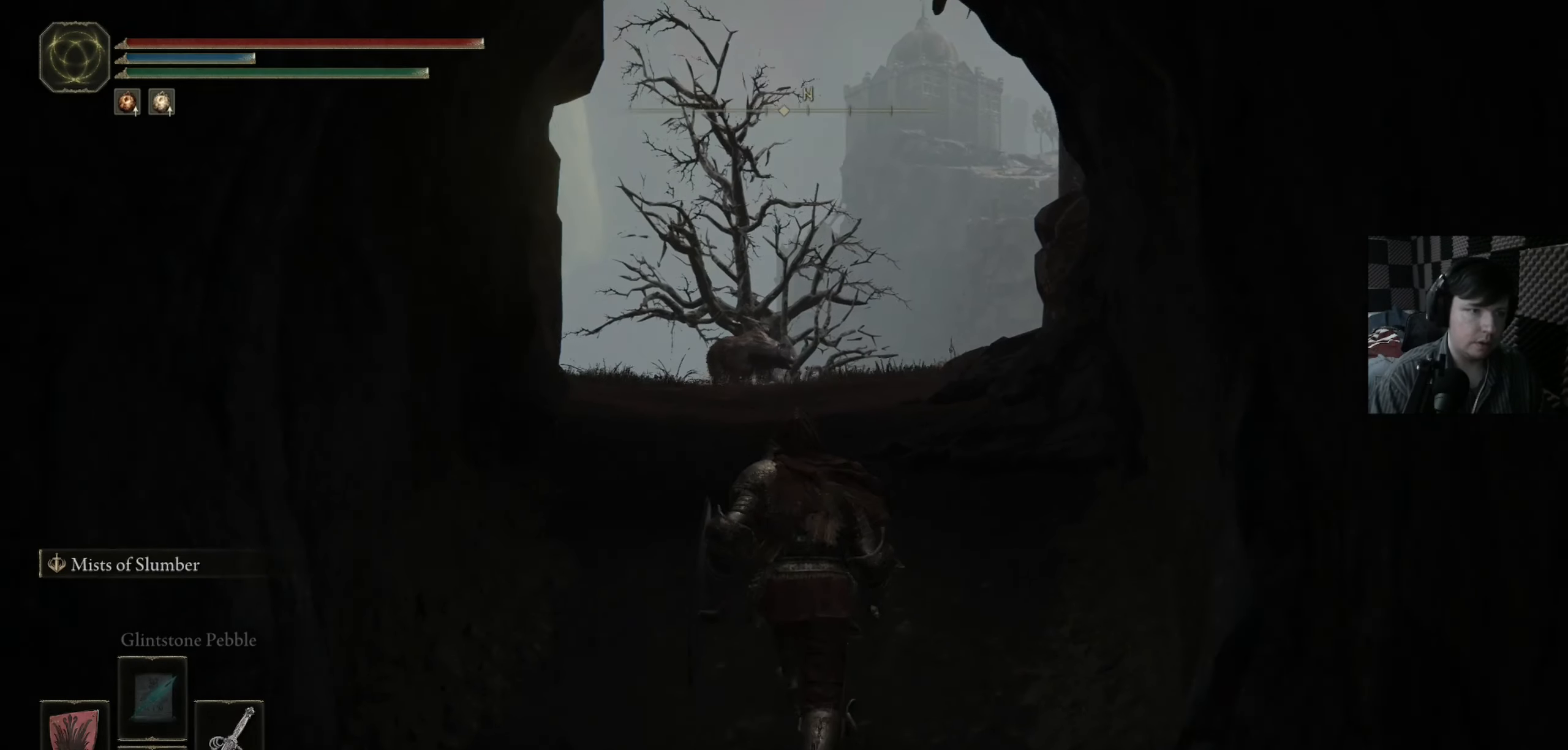
{"buttons": ["Y"], "left_stick": "center", "right_stick": "center", "events": [[83, "left_stick", "center"], [150, "Y", "down"]]}
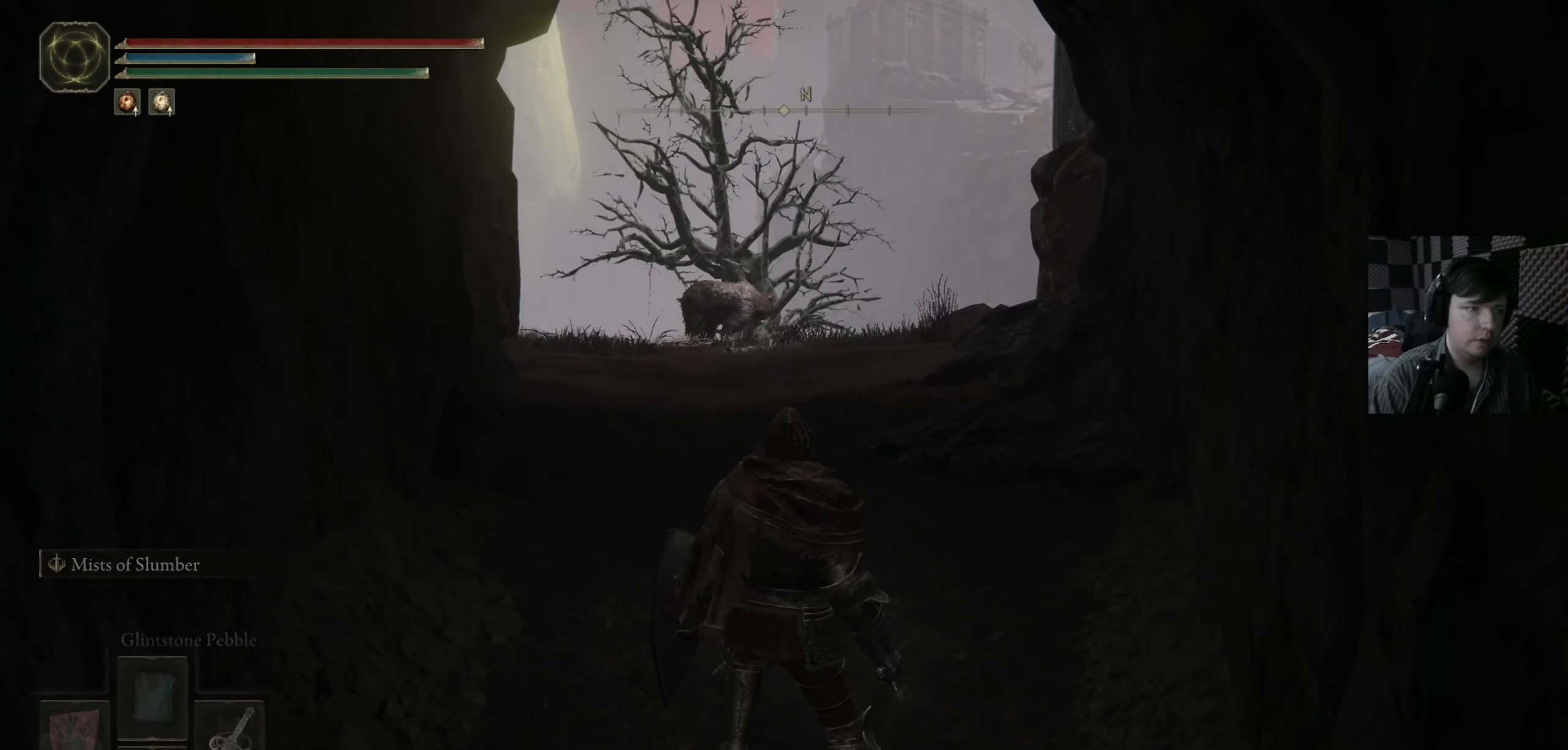
{"buttons": ["Y"], "left_stick": "center", "right_stick": "center", "events": [[283, "left_stick", "up"], [483, "left_stick", "center"]]}
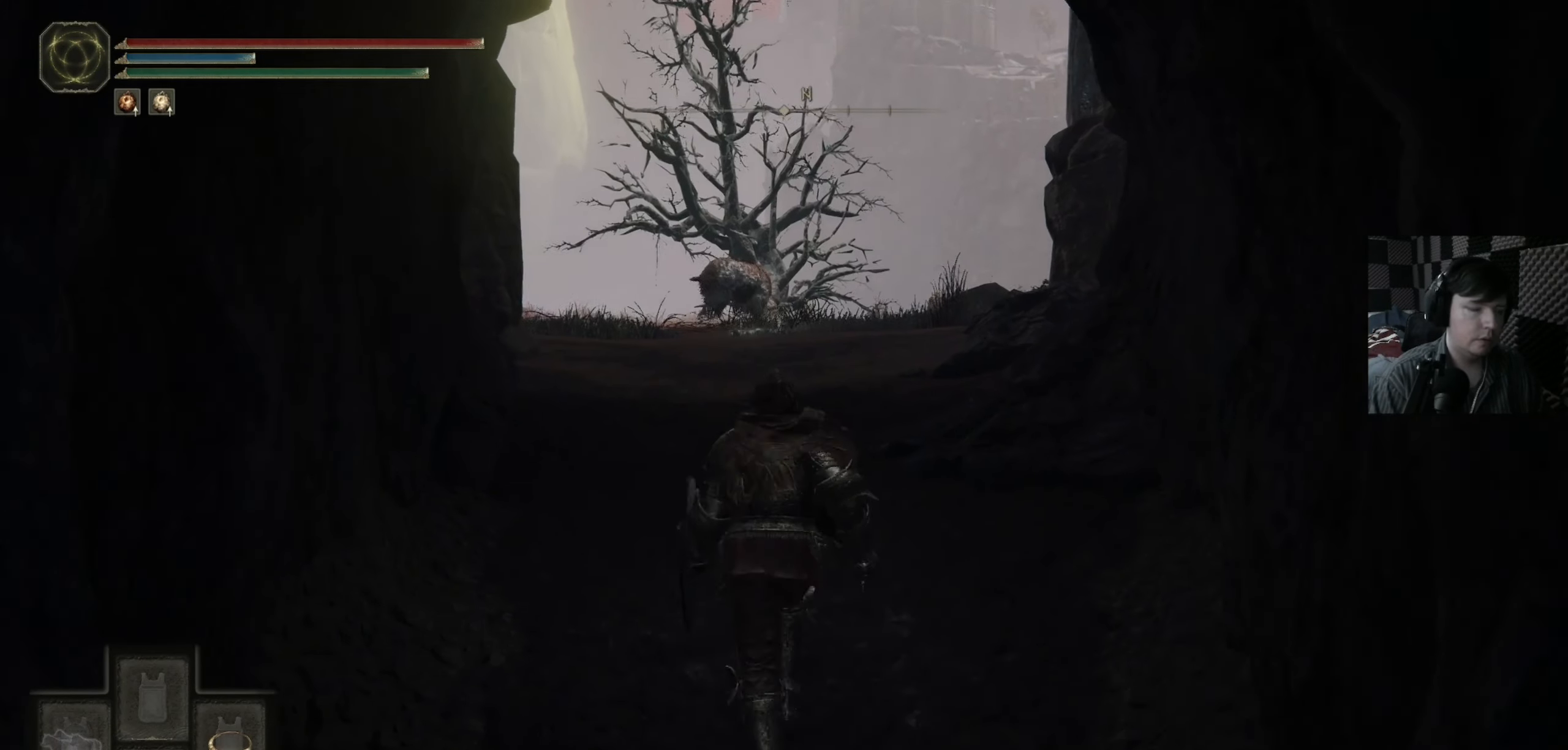
{"buttons": [], "left_stick": "up", "right_stick": "center", "events": [[83, "DPAD_RIGHT", "down"], [150, "DPAD_RIGHT", "up"], [216, "Y", "up"], [416, "left_stick", "up"]]}
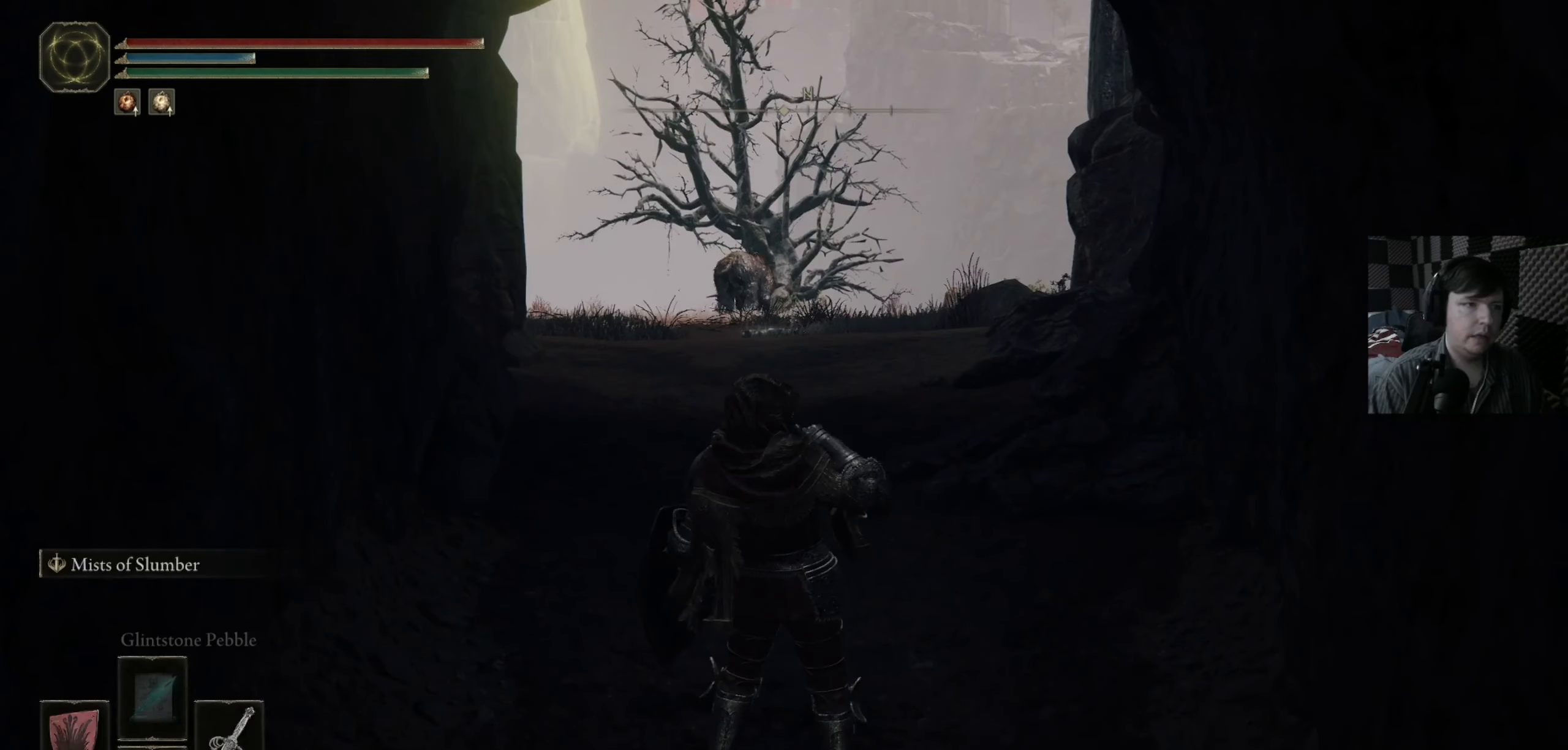
{"buttons": [], "left_stick": "up", "right_stick": "center", "events": []}
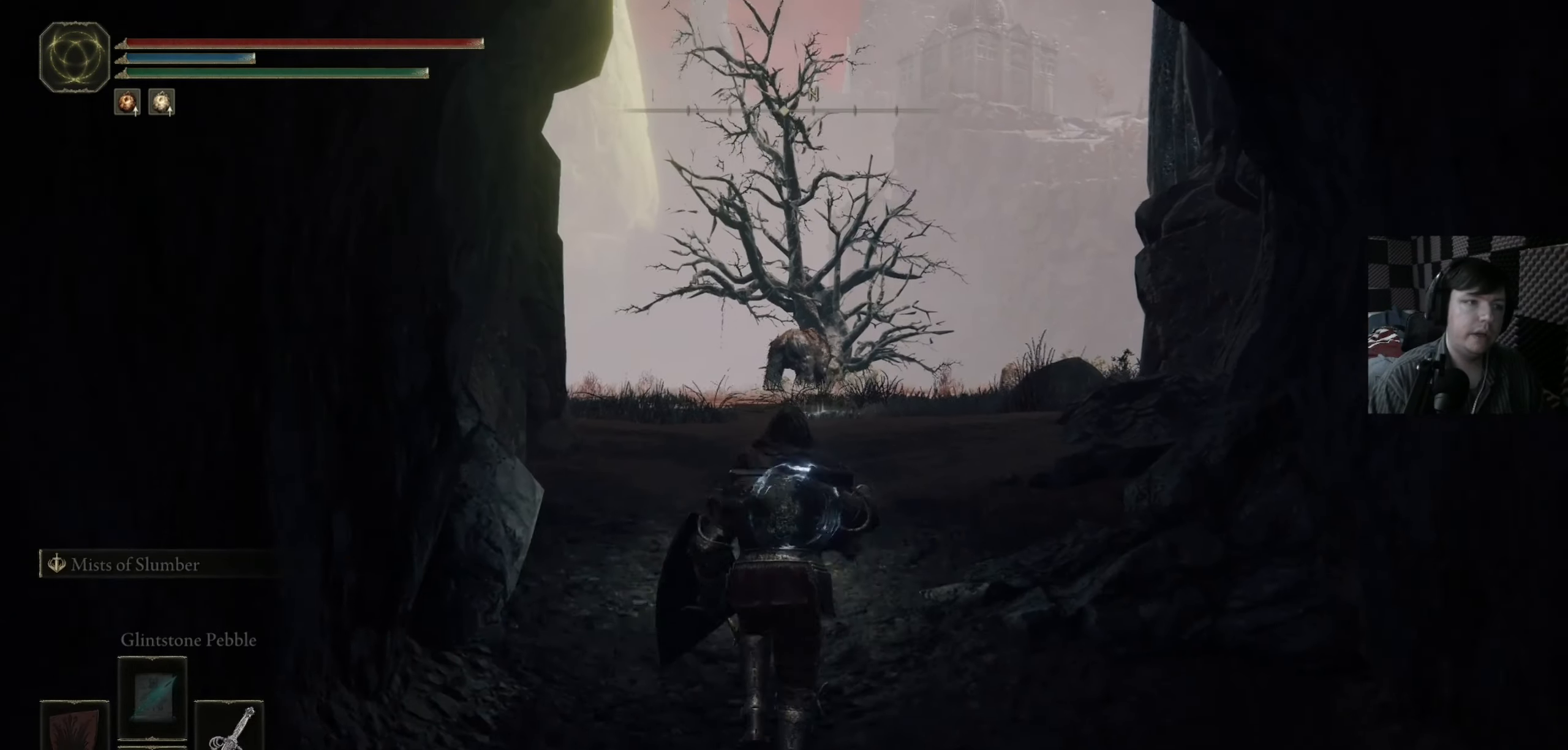
{"buttons": [], "left_stick": "up", "right_stick": "down", "events": [[116, "right_stick", "down"], [383, "R3", "down"], [483, "R3", "up"]]}
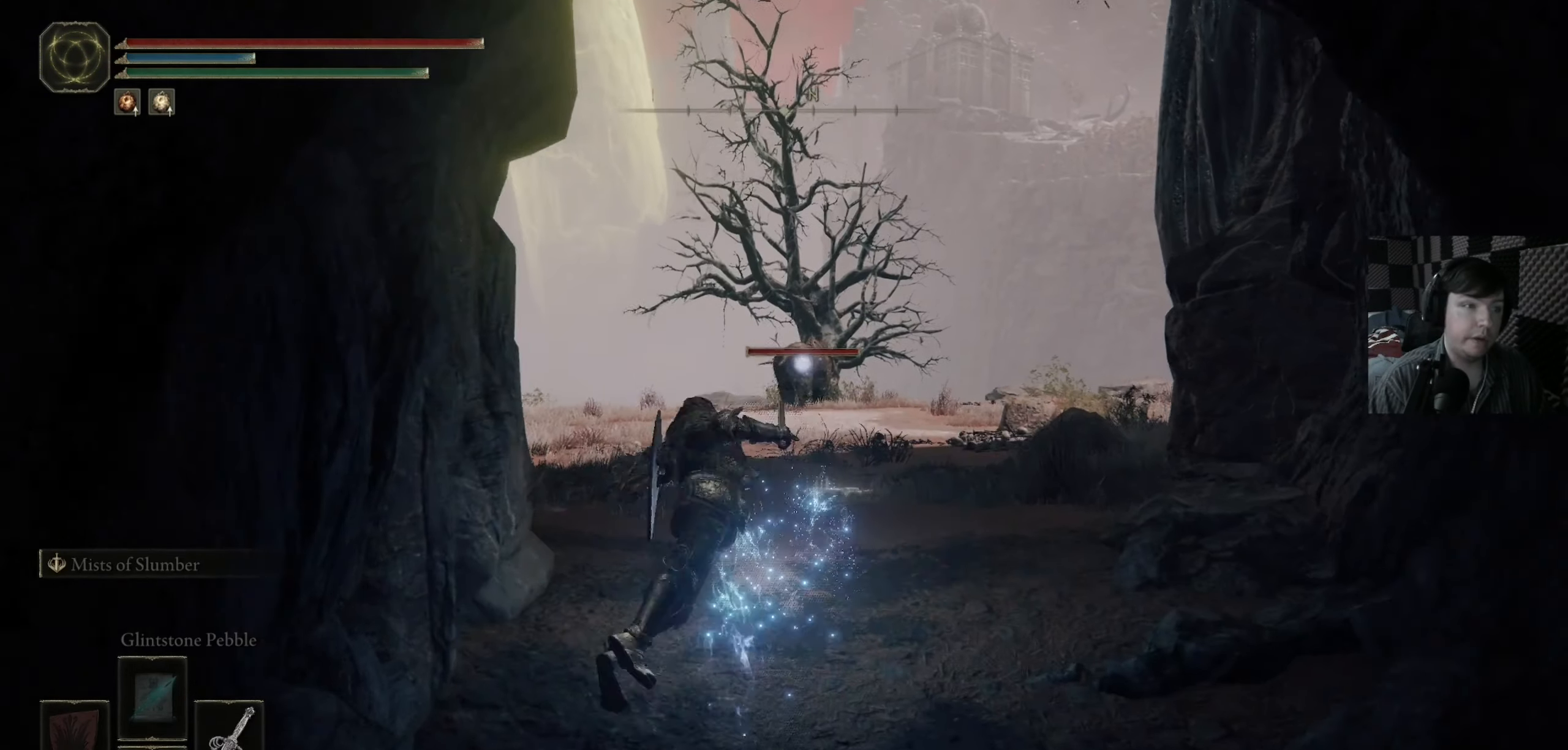
{"buttons": ["B"], "left_stick": "up", "right_stick": "center", "events": [[83, "right_stick", "center"], [216, "B", "down"]]}
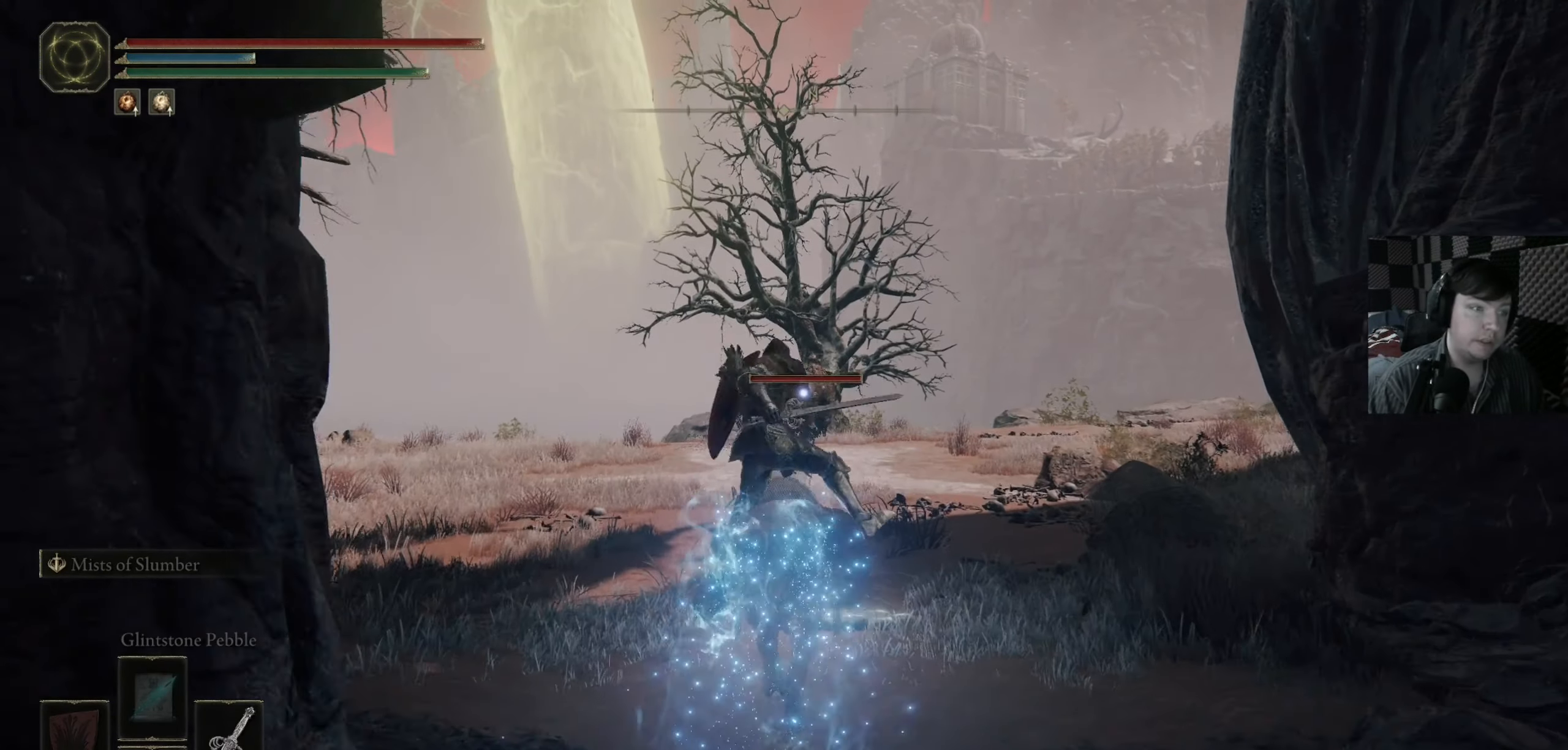
{"buttons": ["B"], "left_stick": "up", "right_stick": "center", "events": []}
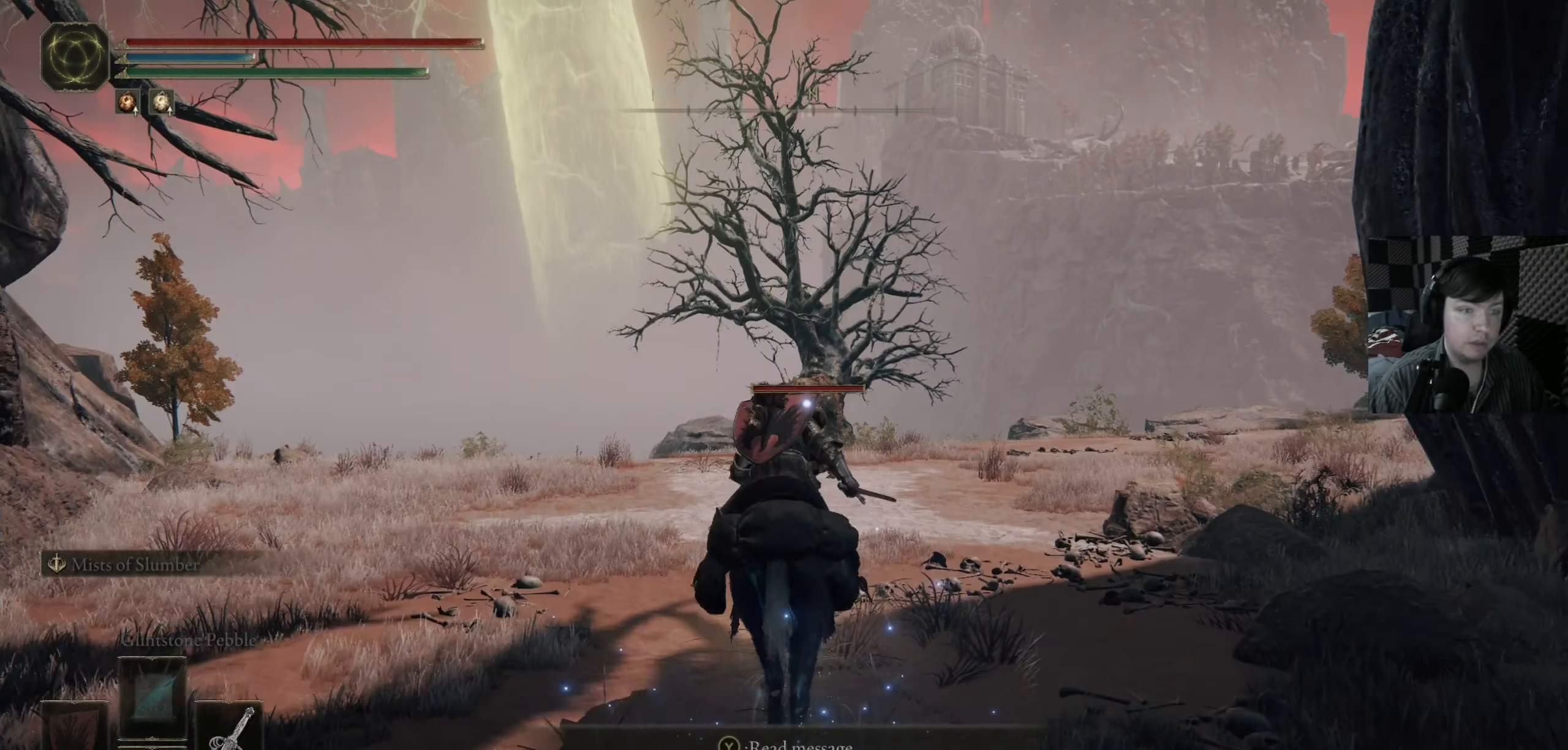
{"buttons": ["B"], "left_stick": "up", "right_stick": "center", "events": []}
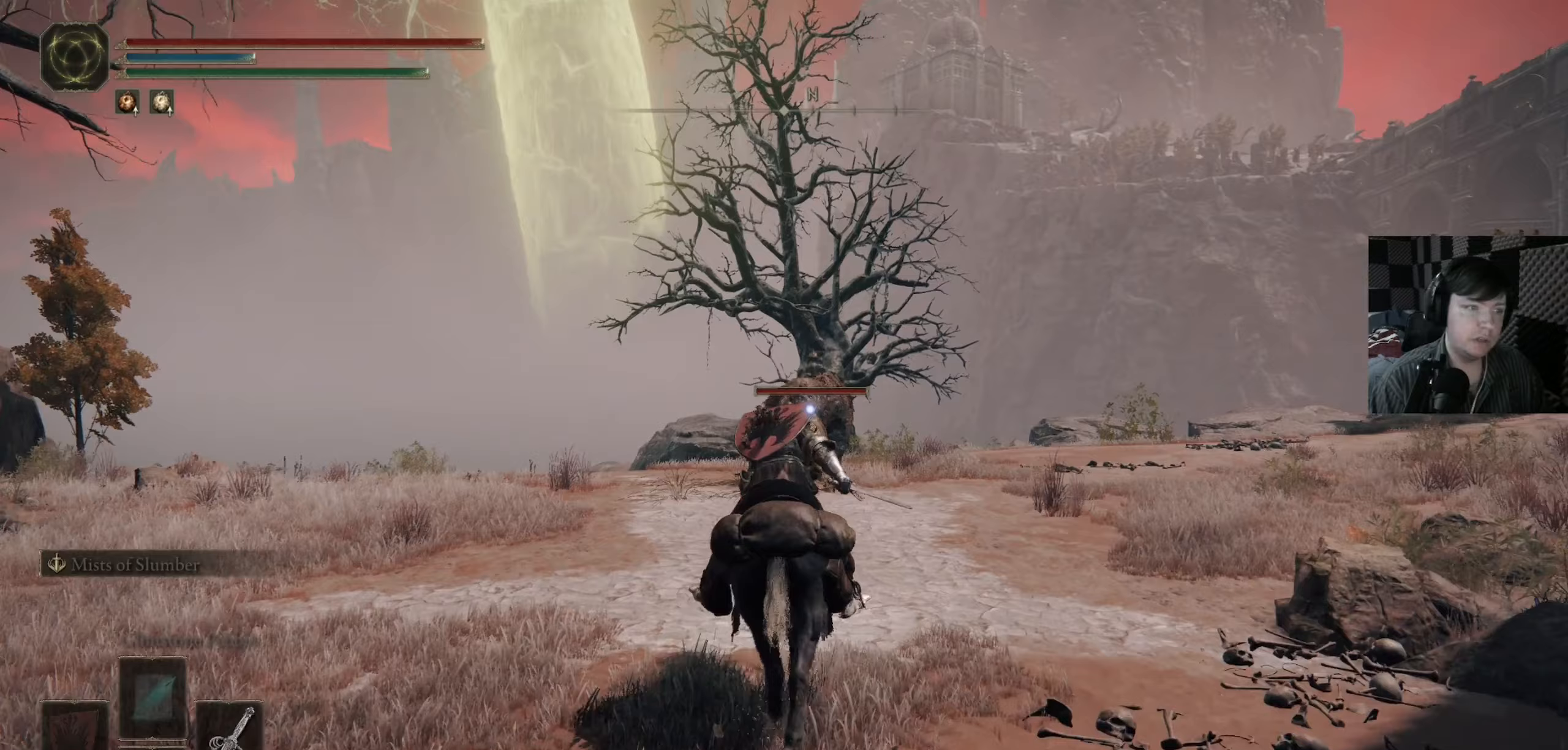
{"buttons": [], "left_stick": "up", "right_stick": "center", "events": [[317, "B", "up"]]}
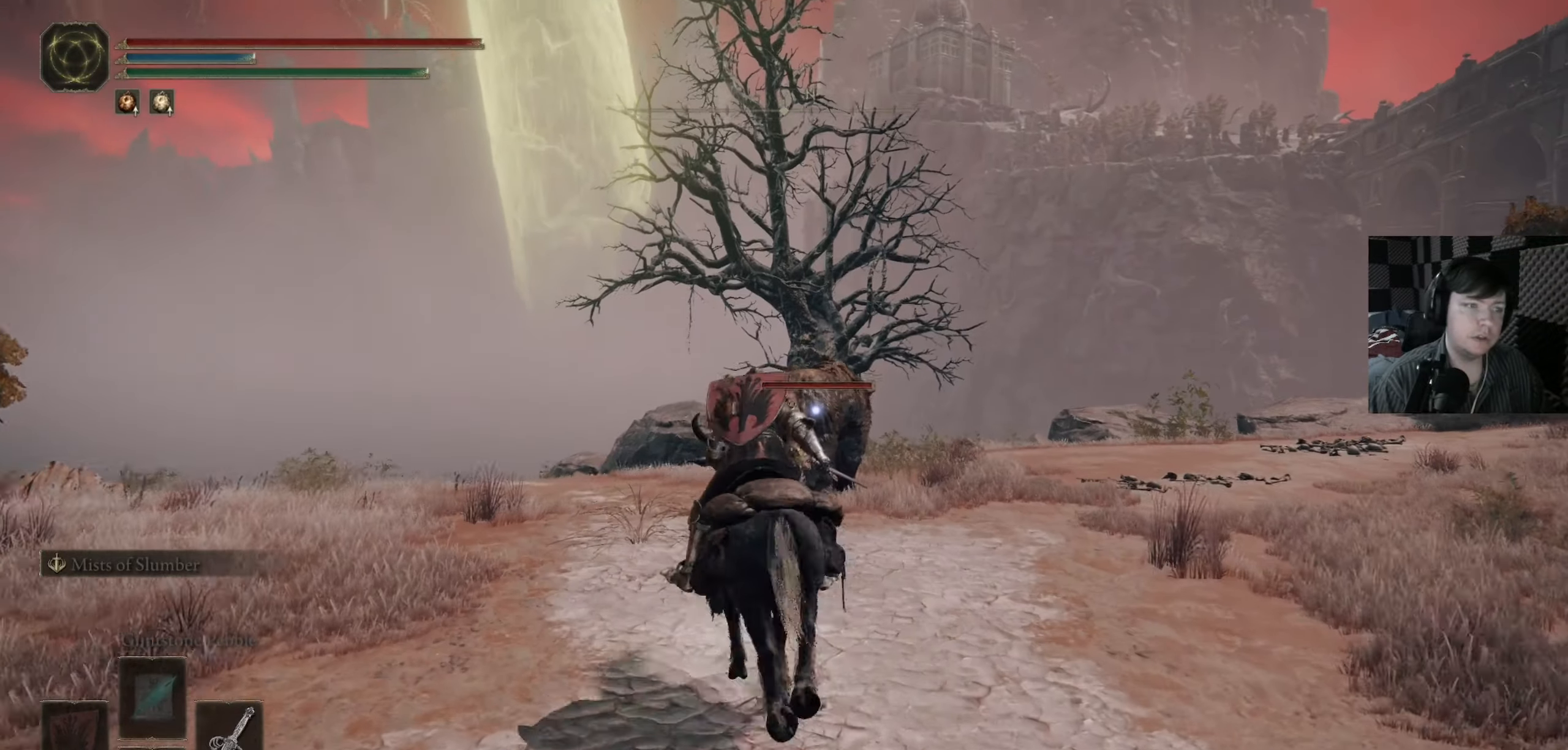
{"buttons": ["R1"], "left_stick": "up", "right_stick": "center", "events": [[483, "R1", "down"]]}
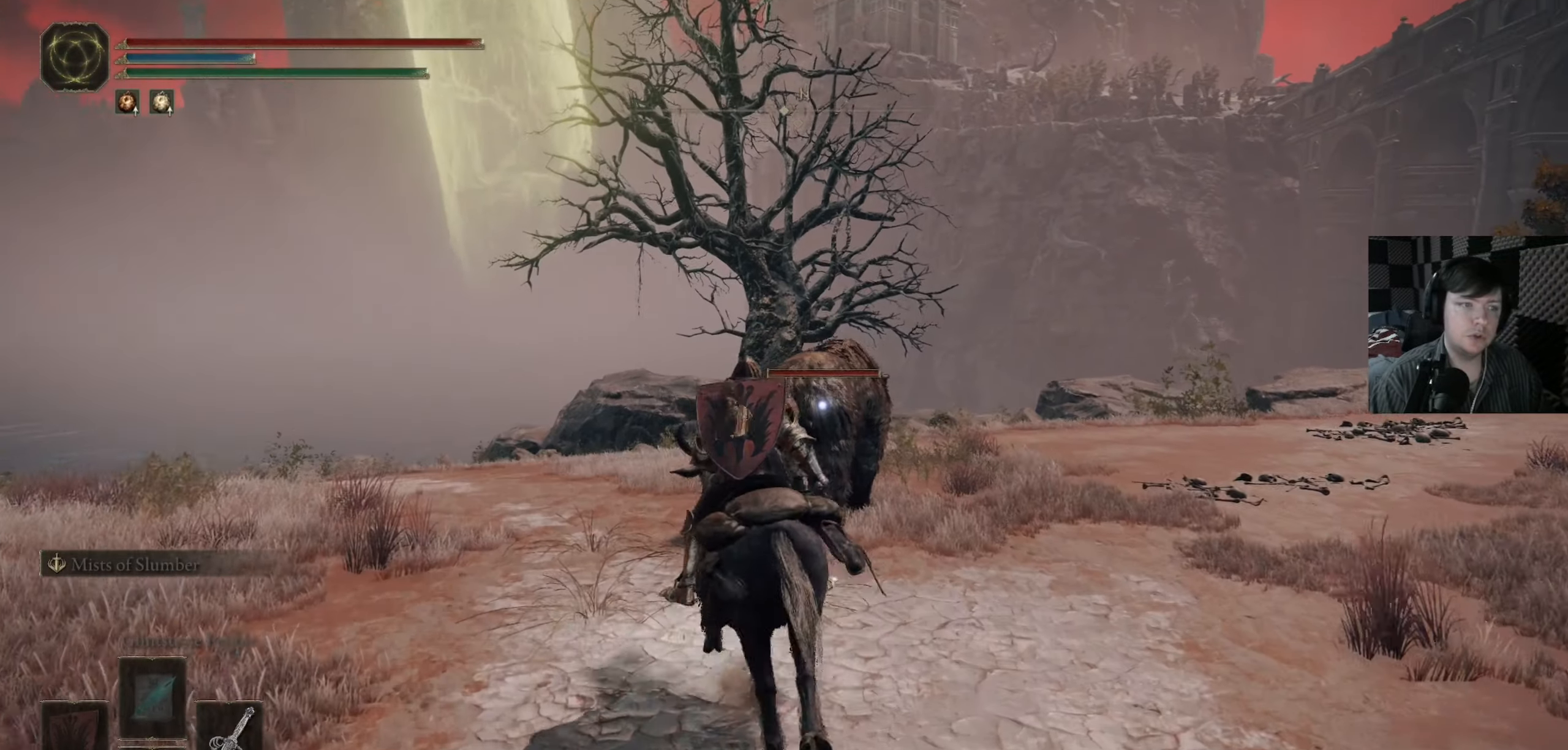
{"buttons": ["R1"], "left_stick": "up", "right_stick": "center", "events": []}
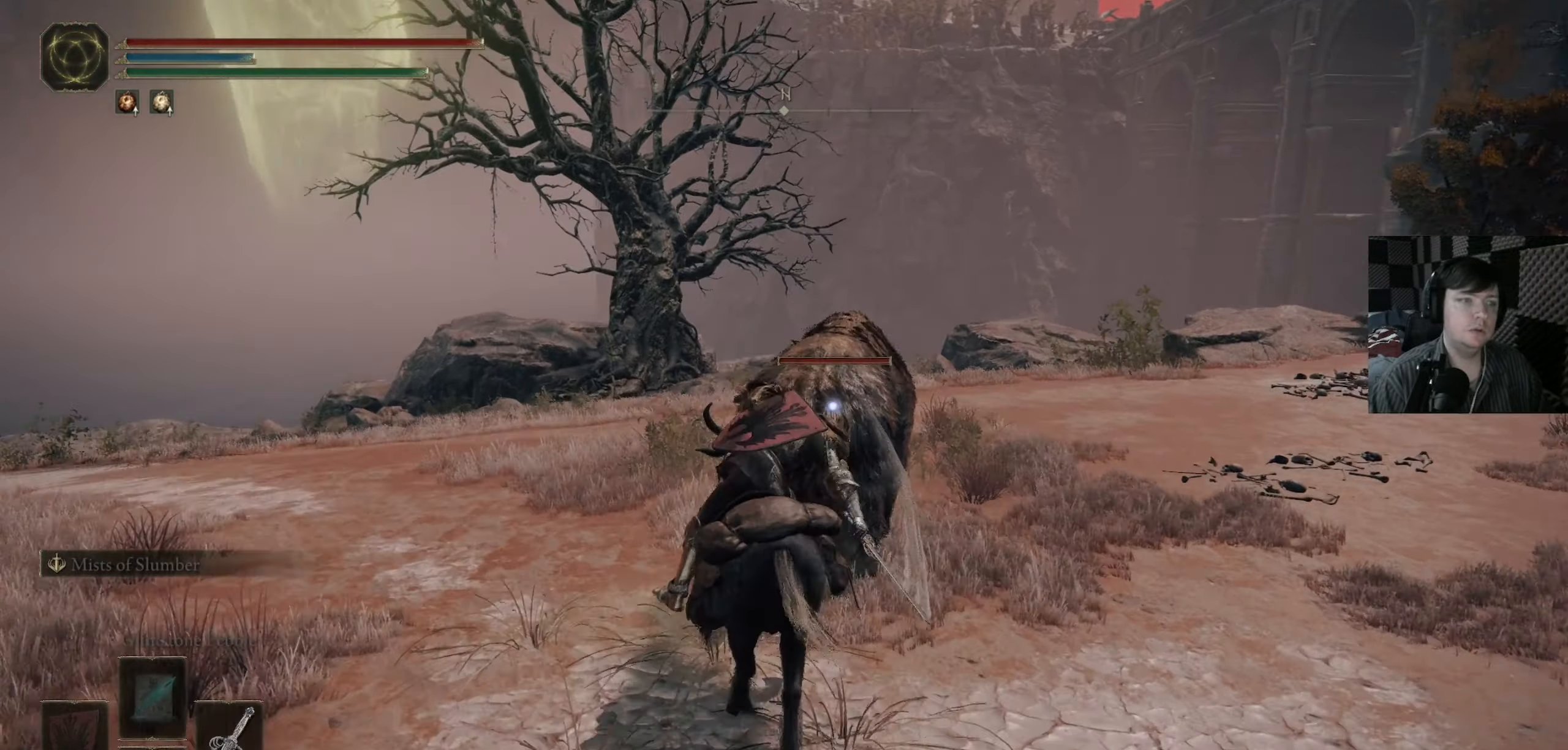
{"buttons": [], "left_stick": "center", "right_stick": "center", "events": [[117, "R1", "up"], [183, "R1", "down"], [183, "left_stick", "center"], [317, "R1", "up"], [383, "R1", "down"], [483, "R1", "up"]]}
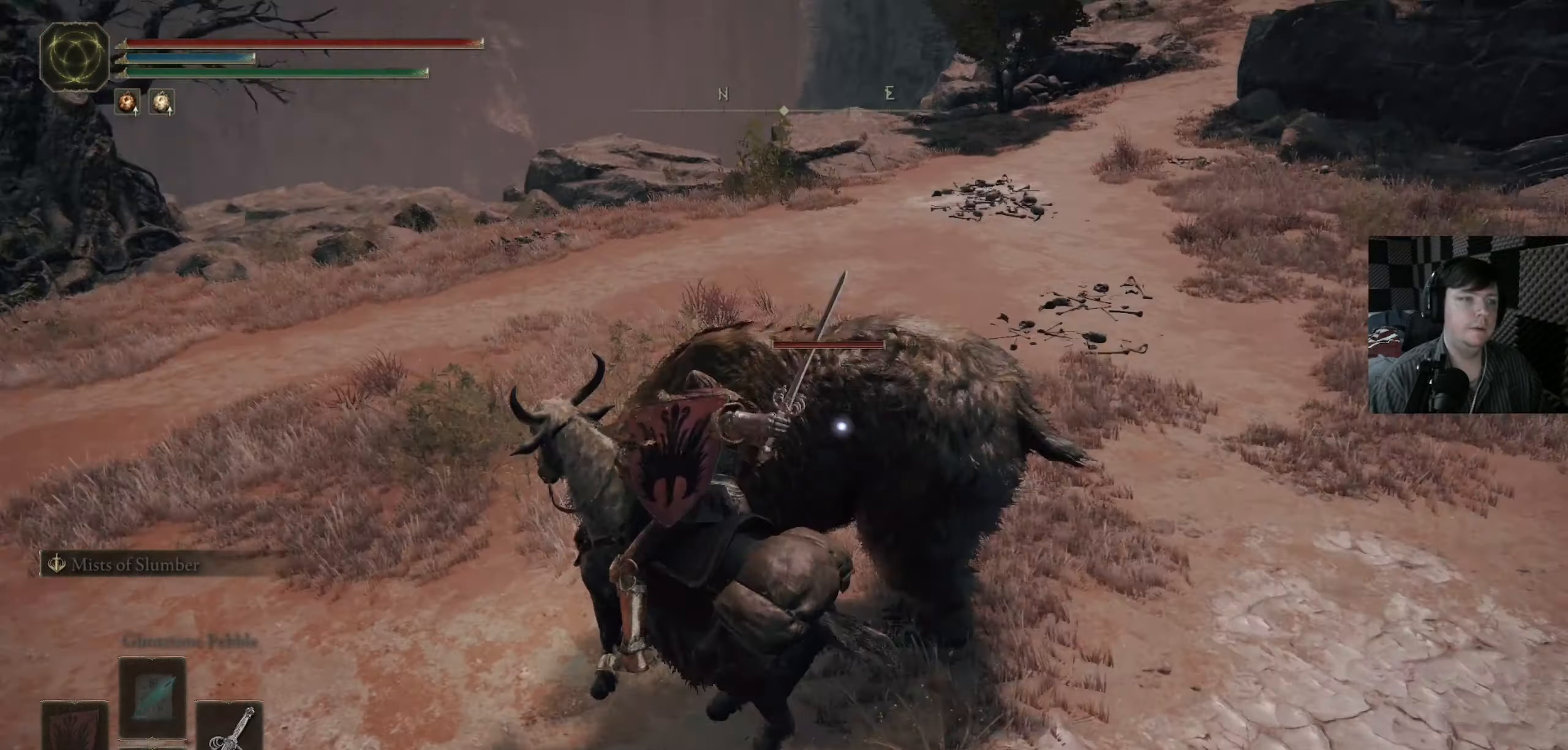
{"buttons": [], "left_stick": "up-left", "right_stick": "center", "events": [[83, "R1", "down"], [150, "R1", "up"], [250, "R1", "down"], [250, "left_stick", "up"], [317, "R1", "up"], [350, "left_stick", "up-left"]]}
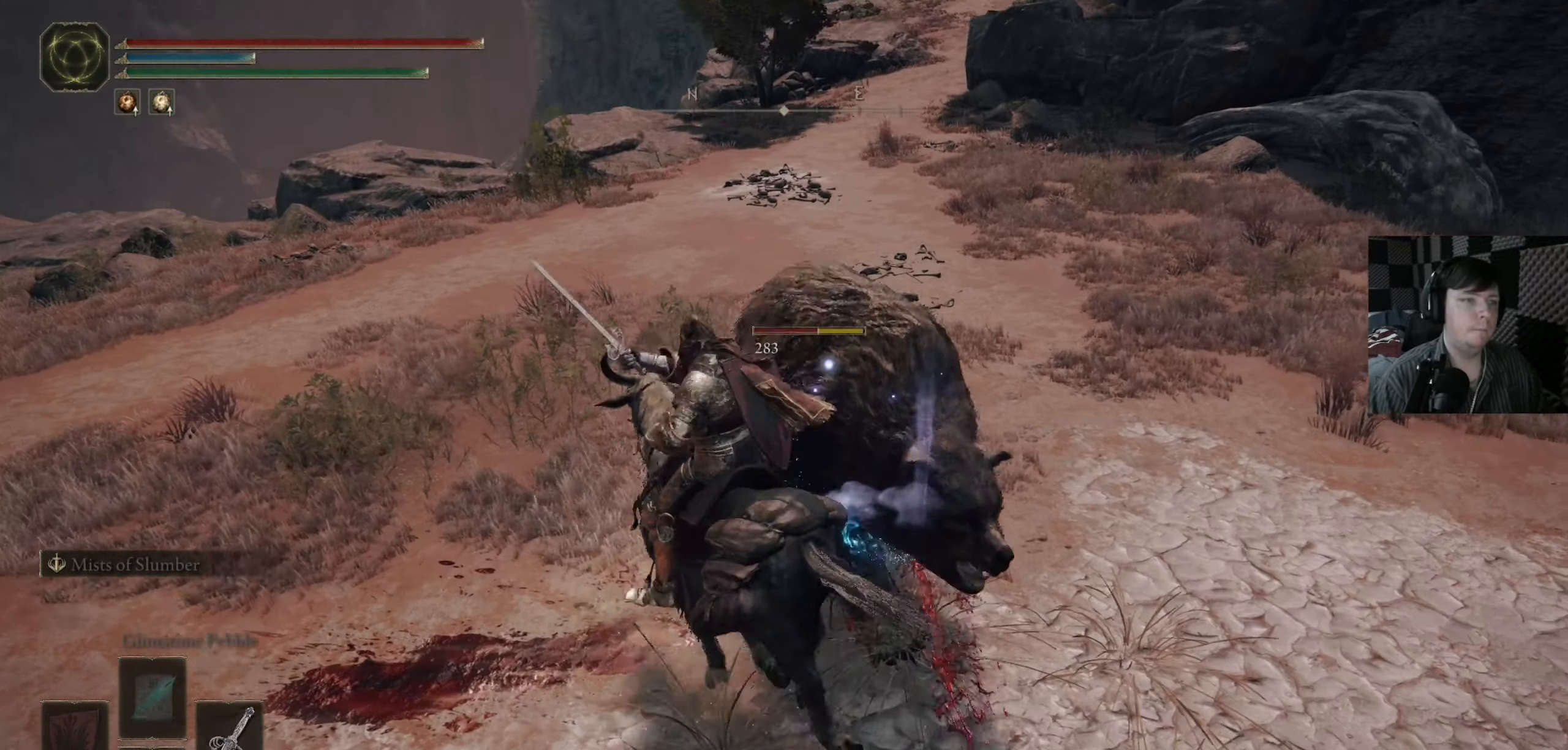
{"buttons": [], "left_stick": "right", "right_stick": "center", "events": [[50, "R1", "down"], [117, "R1", "up"], [117, "left_stick", "up-right"], [217, "R1", "down"], [283, "R1", "up"], [383, "R1", "down"], [383, "left_stick", "right"], [483, "R1", "up"]]}
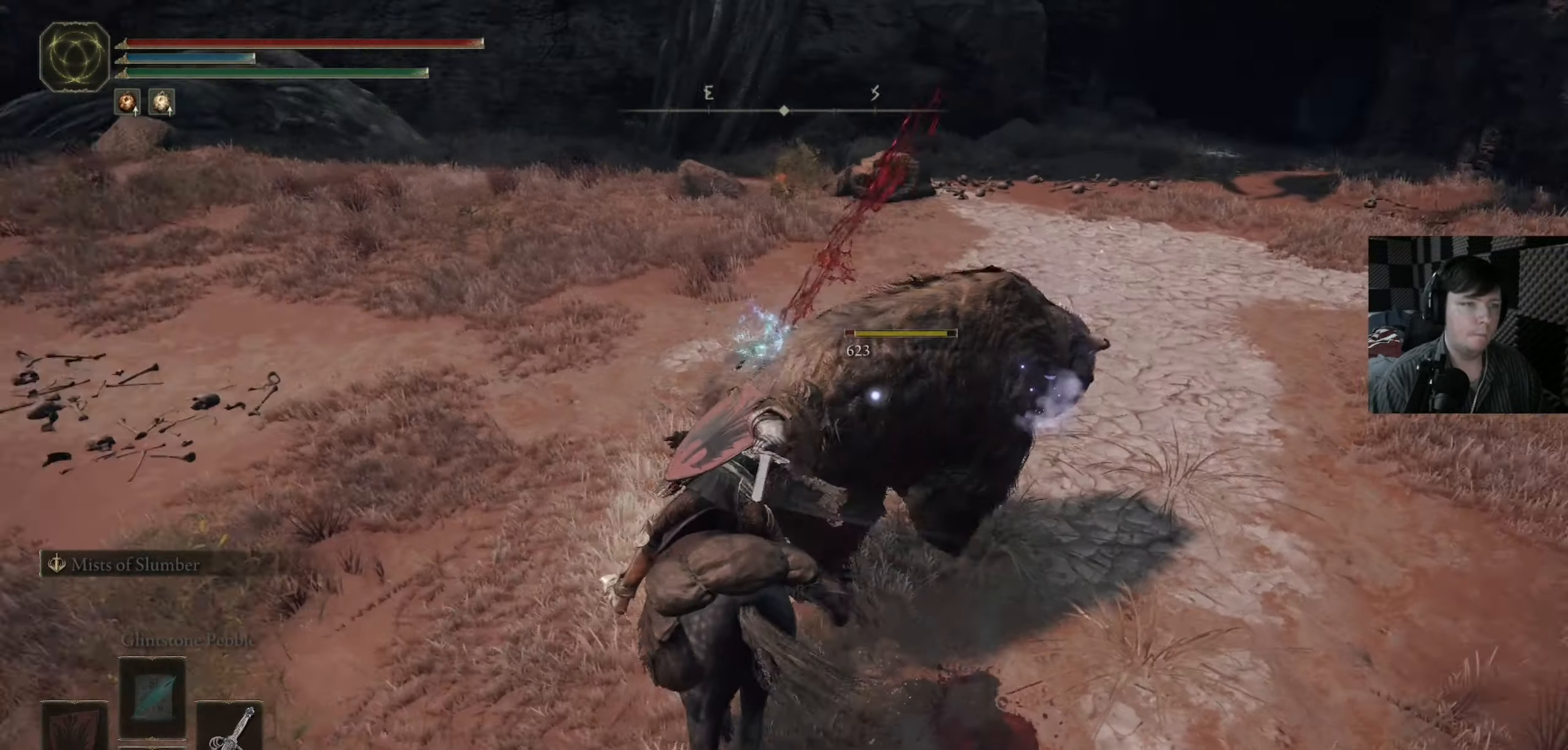
{"buttons": [], "left_stick": "center", "right_stick": "center", "events": [[83, "R1", "down"], [83, "left_stick", "up"], [183, "R1", "up"], [183, "left_stick", "center"]]}
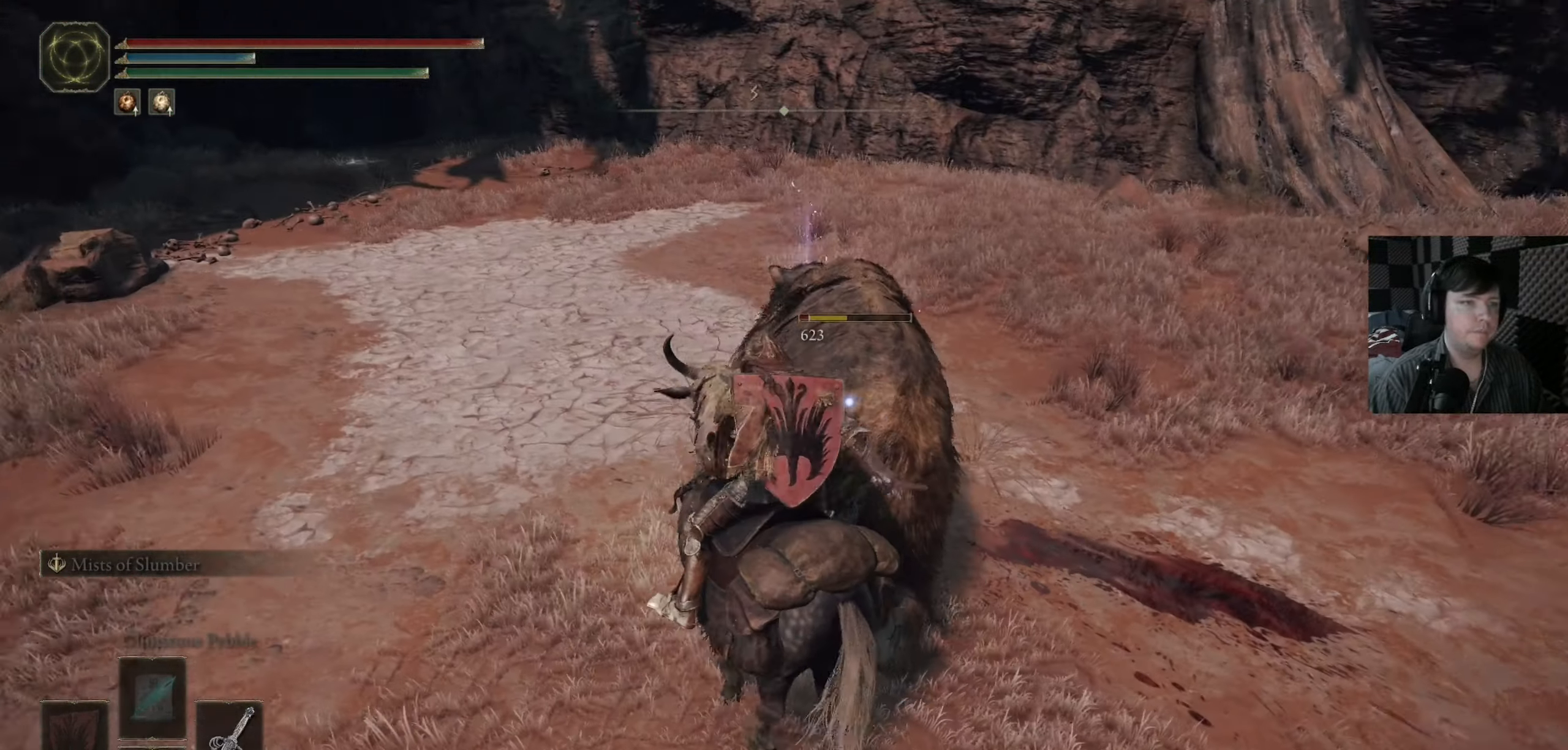
{"buttons": [], "left_stick": "center", "right_stick": "center", "events": [[150, "R1", "down"], [250, "R1", "up"]]}
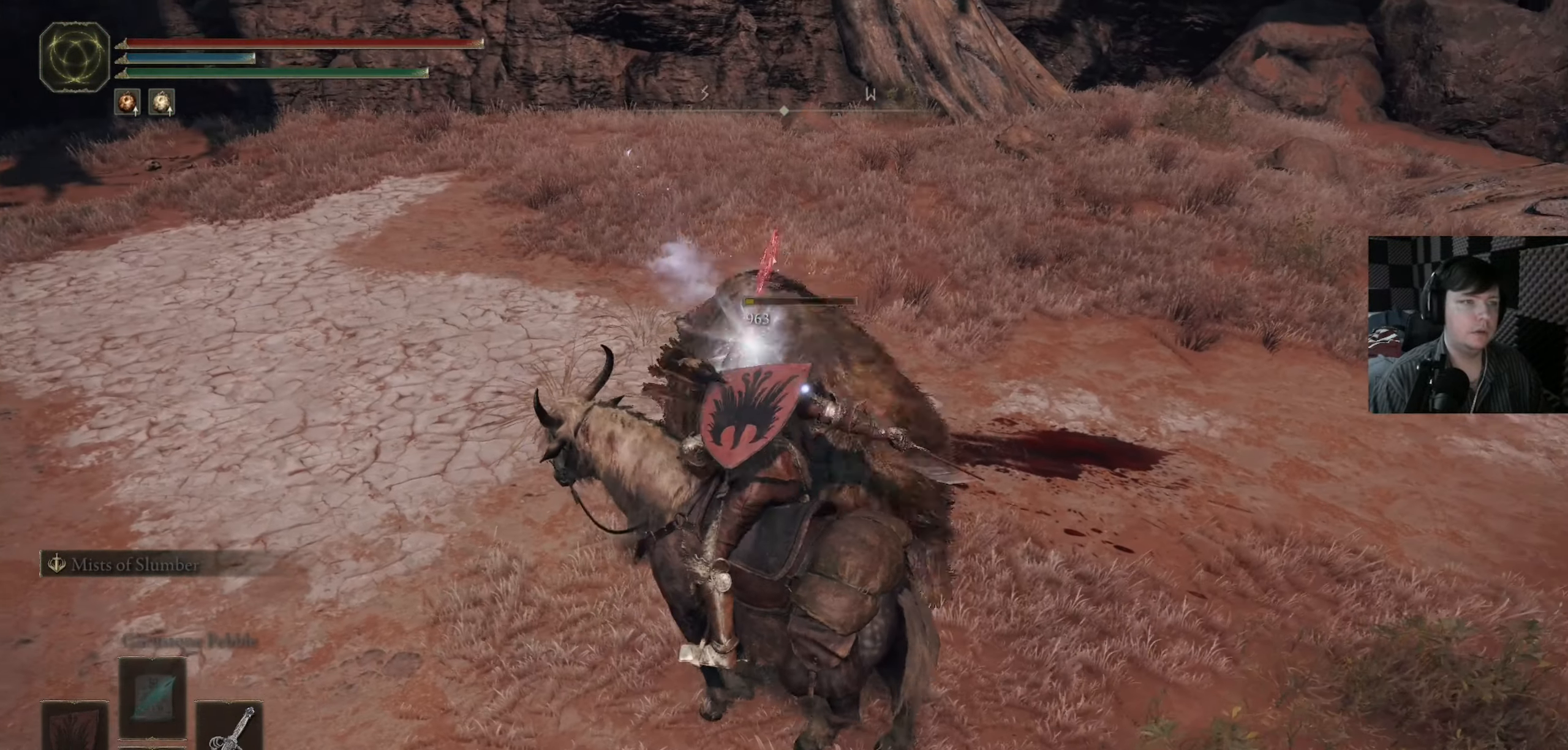
{"buttons": [], "left_stick": "center", "right_stick": "center", "events": []}
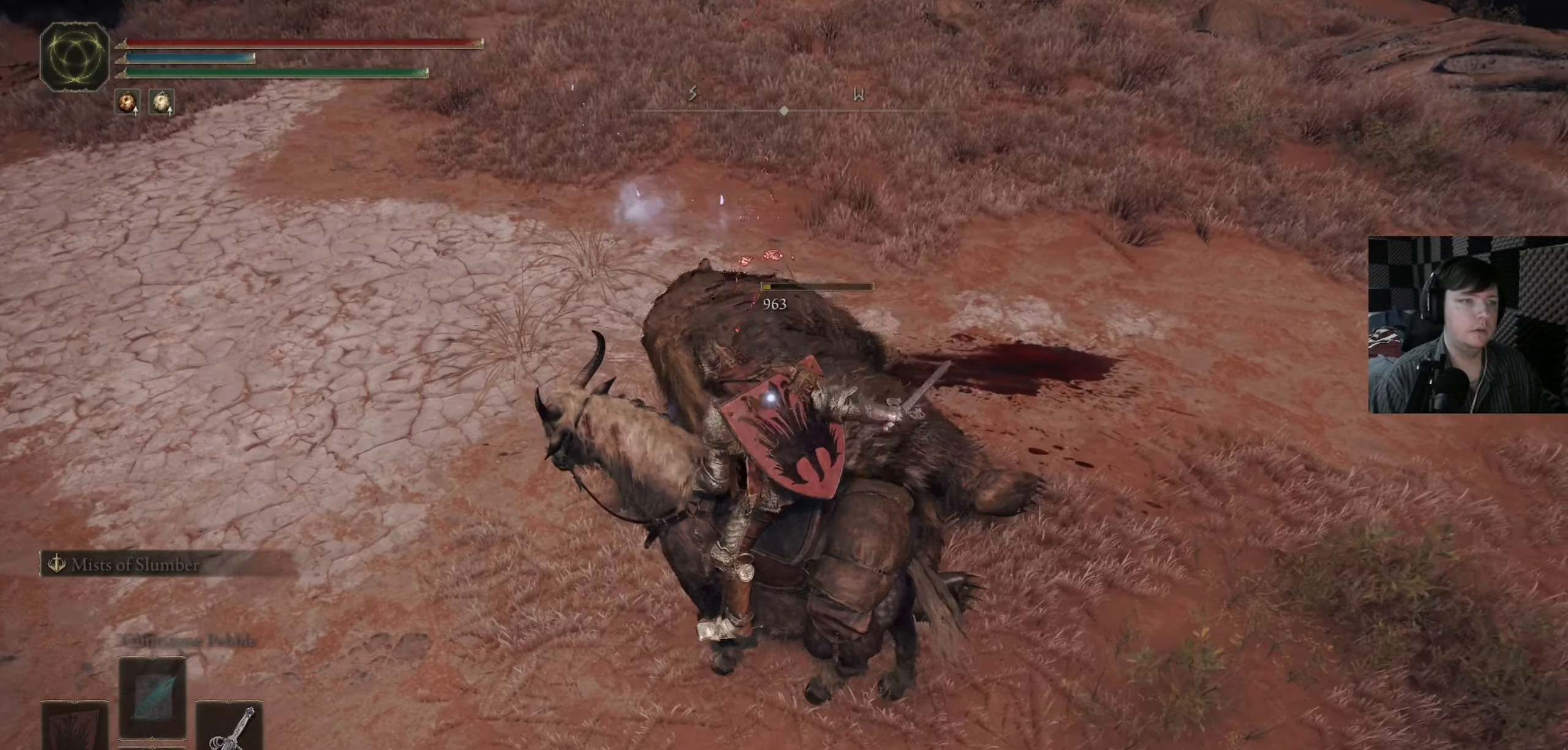
{"buttons": [], "left_stick": "up-right", "right_stick": "center", "events": [[83, "left_stick", "up"], [217, "left_stick", "up-right"]]}
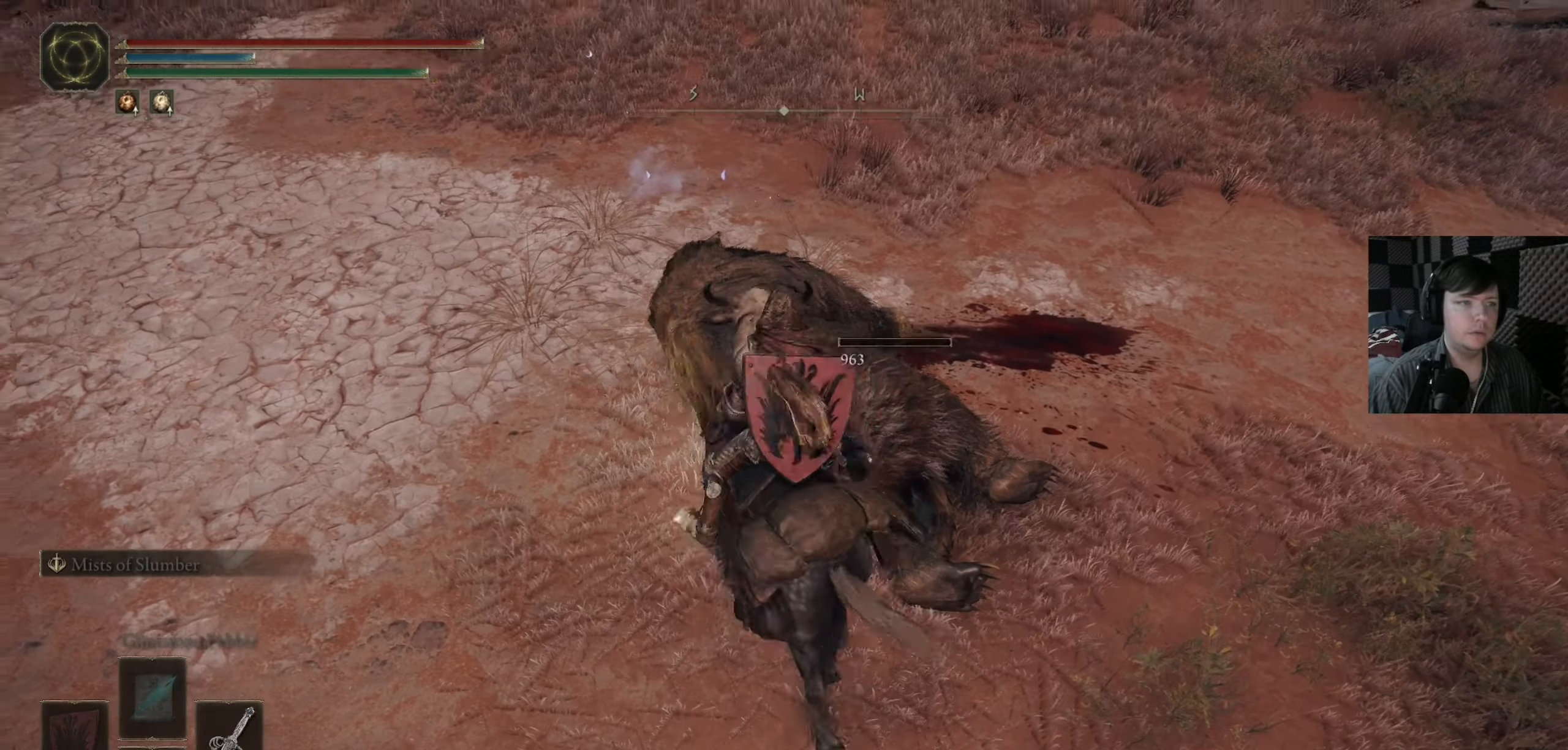
{"buttons": [], "left_stick": "center", "right_stick": "center", "events": [[50, "left_stick", "center"]]}
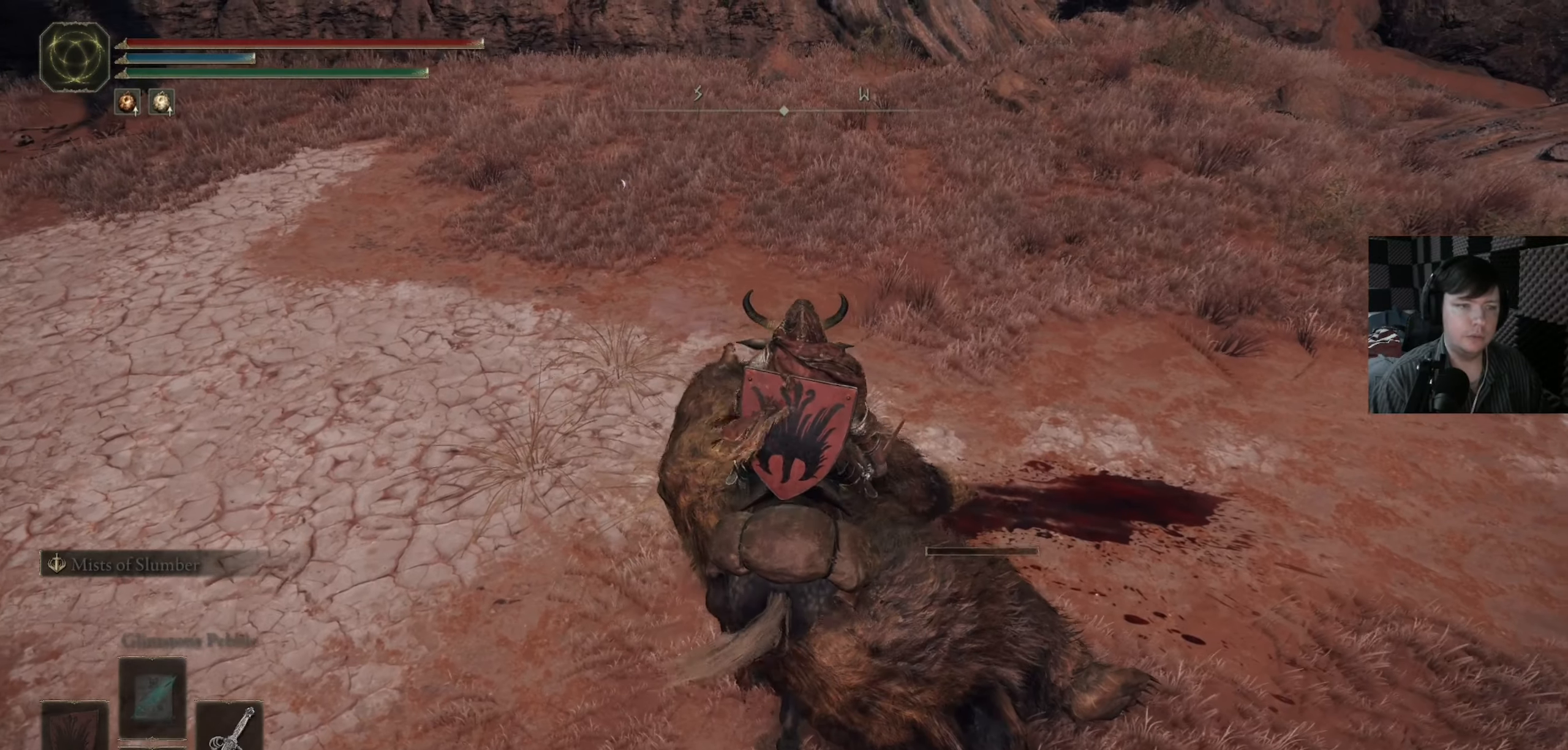
{"buttons": [], "left_stick": "center", "right_stick": "center", "events": []}
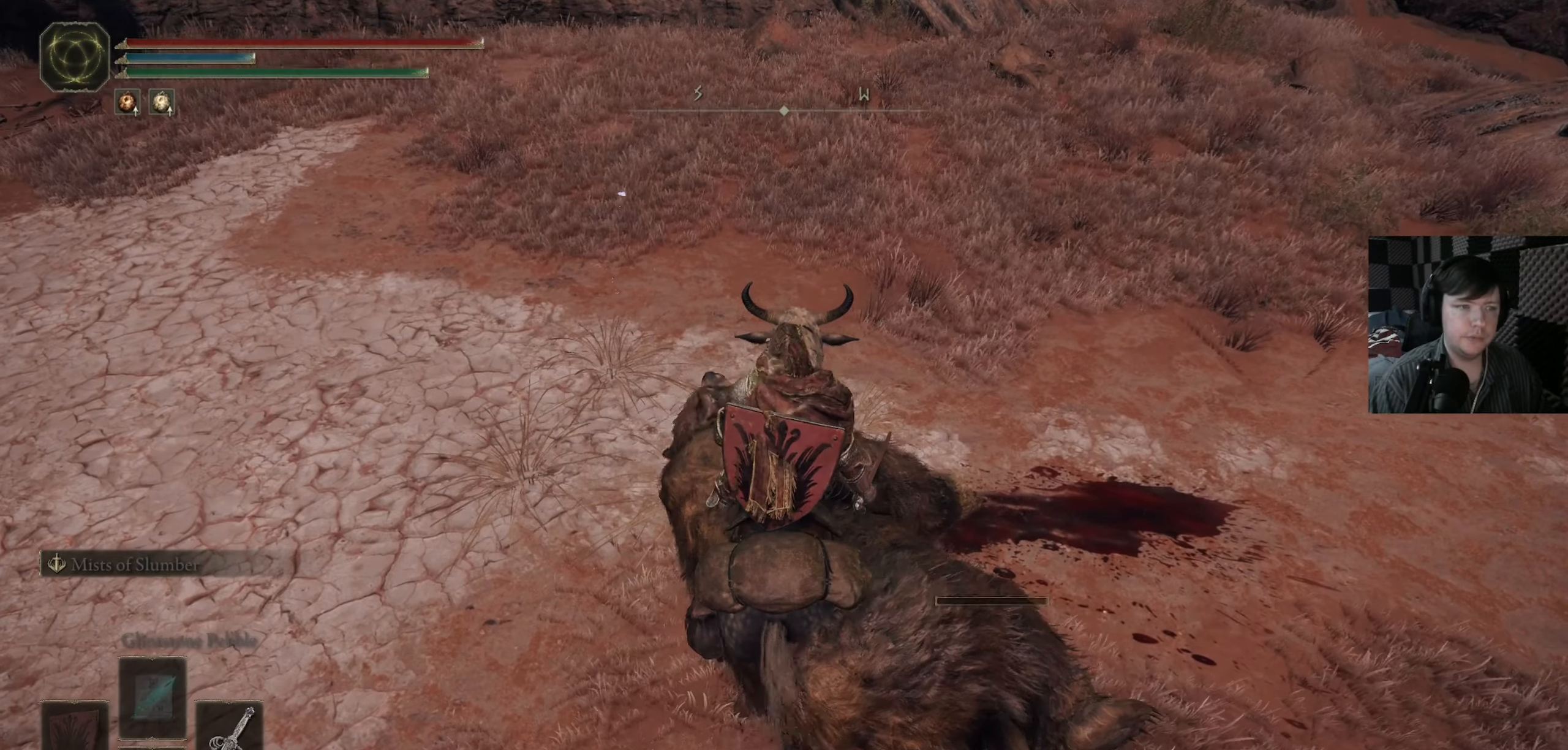
{"buttons": [], "left_stick": "left", "right_stick": "right", "events": [[117, "left_stick", "up-left"], [184, "left_stick", "center"], [350, "right_stick", "right"], [417, "left_stick", "left"]]}
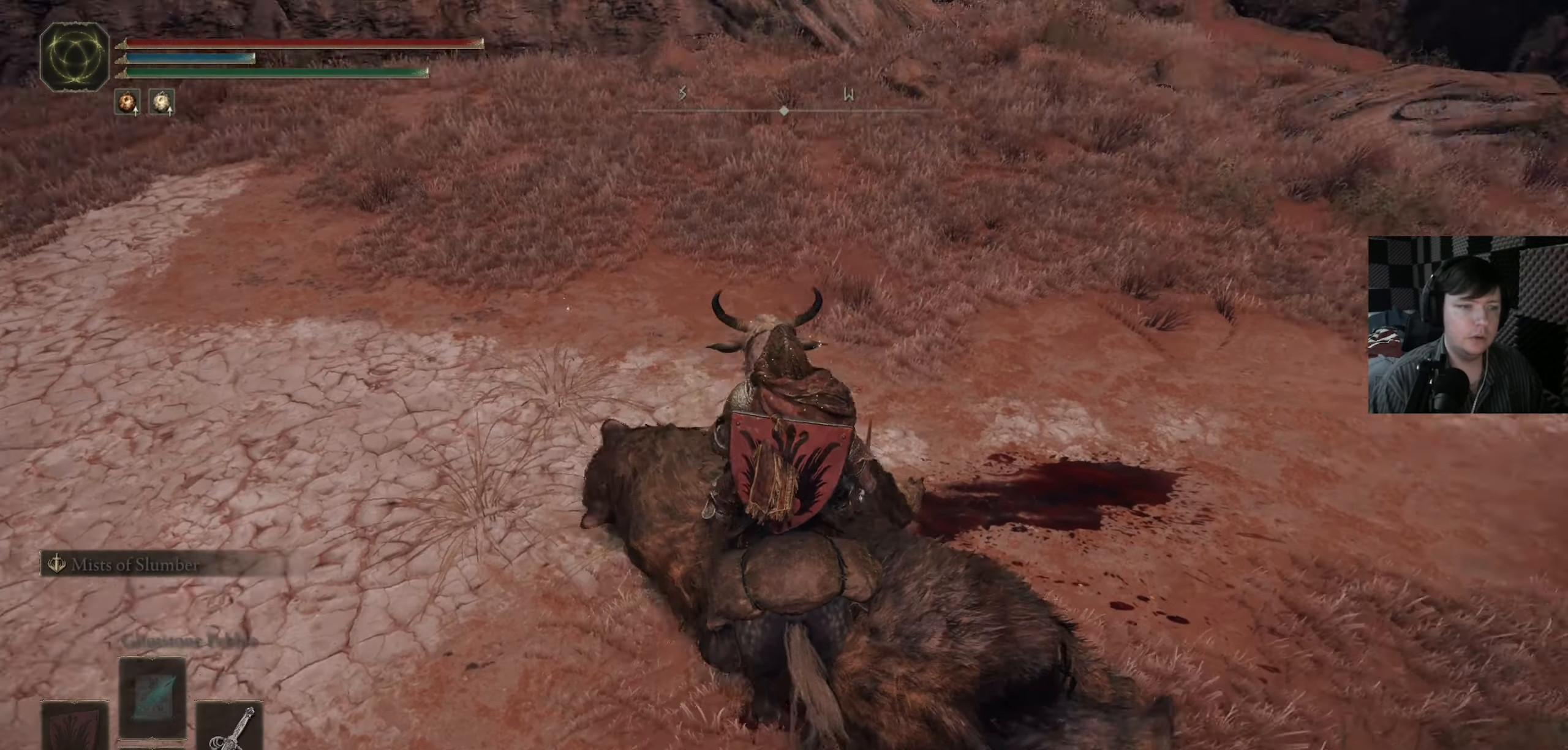
{"buttons": [], "left_stick": "down-right", "right_stick": "right", "events": [[84, "left_stick", "down-left"], [217, "left_stick", "down"], [450, "left_stick", "down-right"]]}
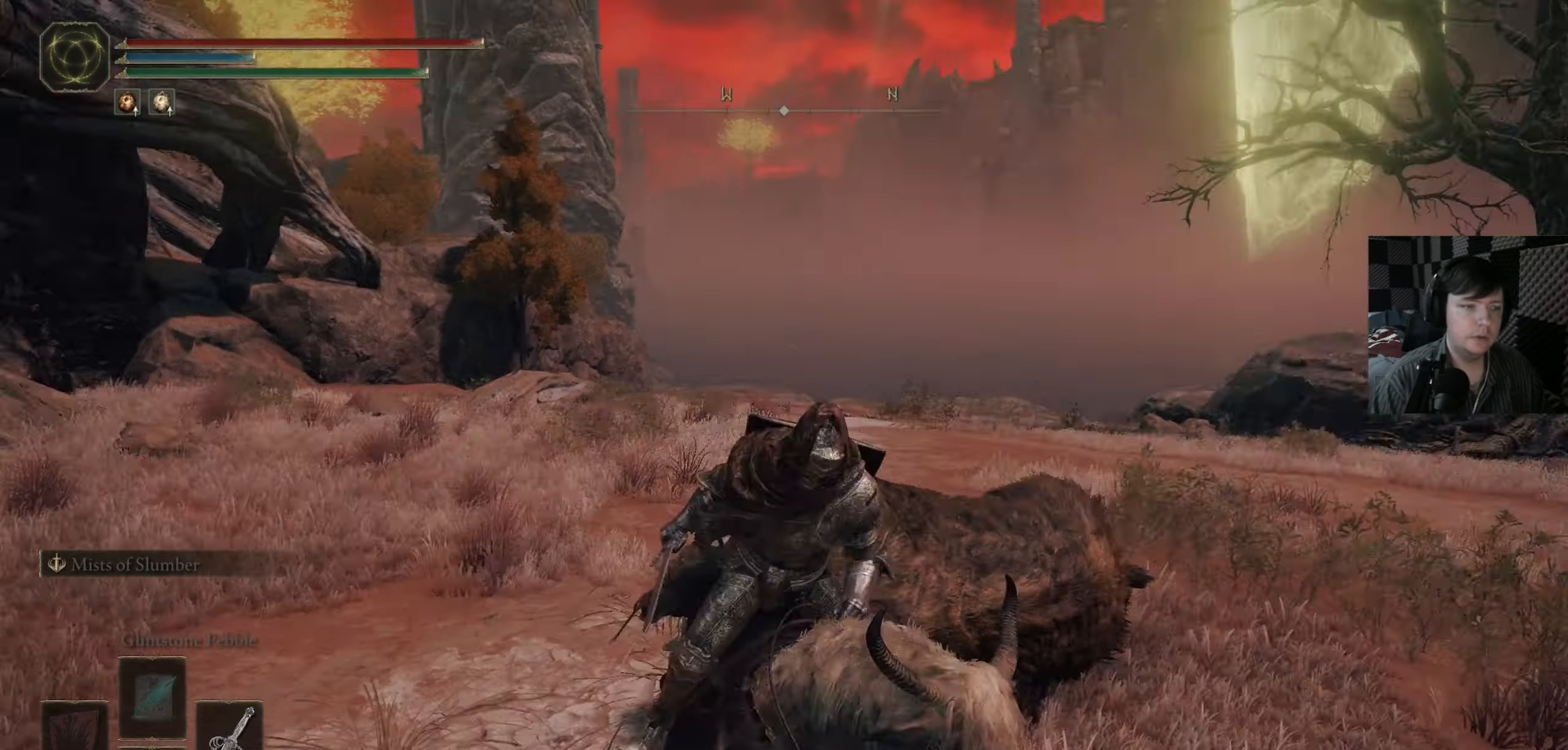
{"buttons": [], "left_stick": "up", "right_stick": "center", "events": [[250, "left_stick", "up-right"], [384, "left_stick", "up"], [417, "right_stick", "center"]]}
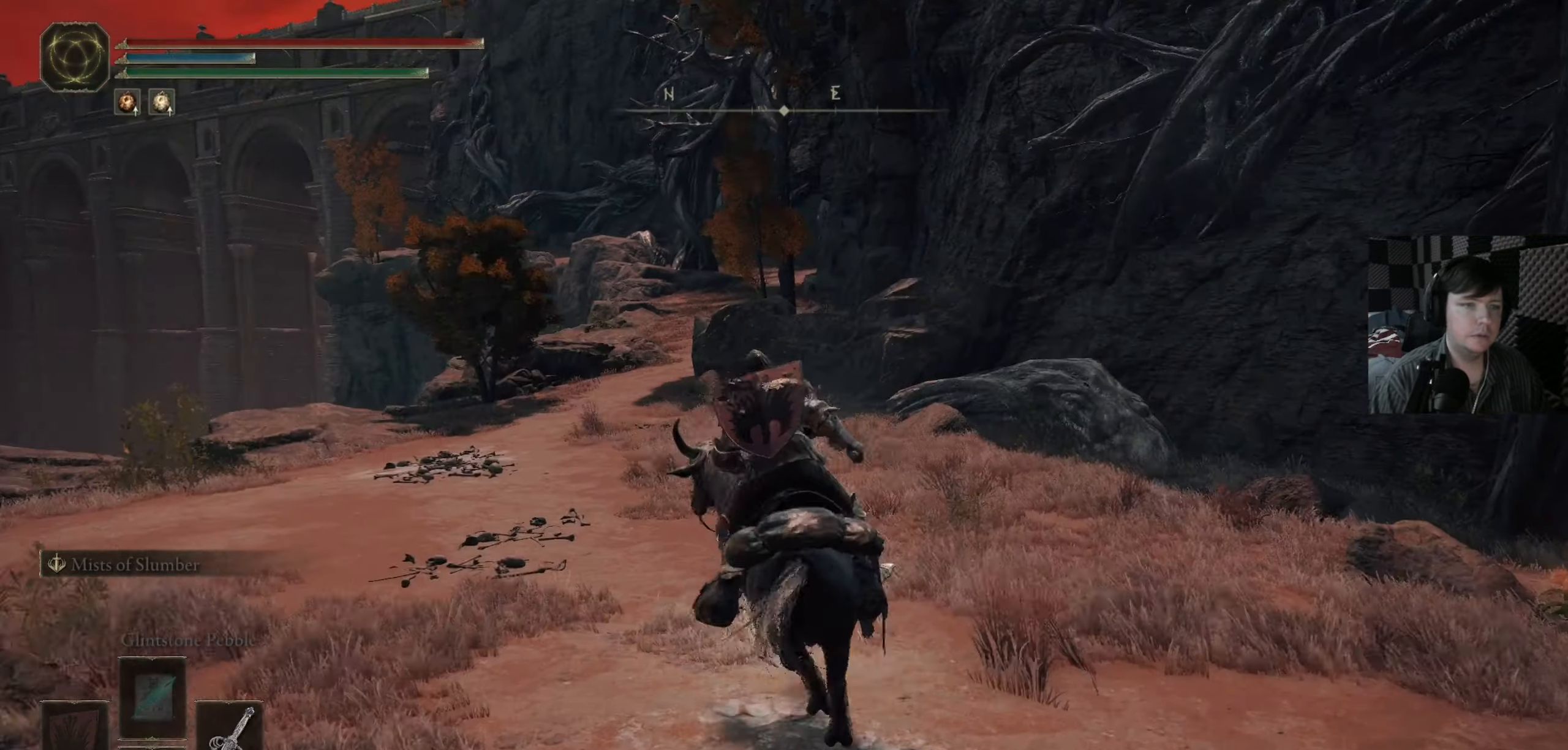
{"buttons": ["B"], "left_stick": "up", "right_stick": "center", "events": [[17, "B", "down"]]}
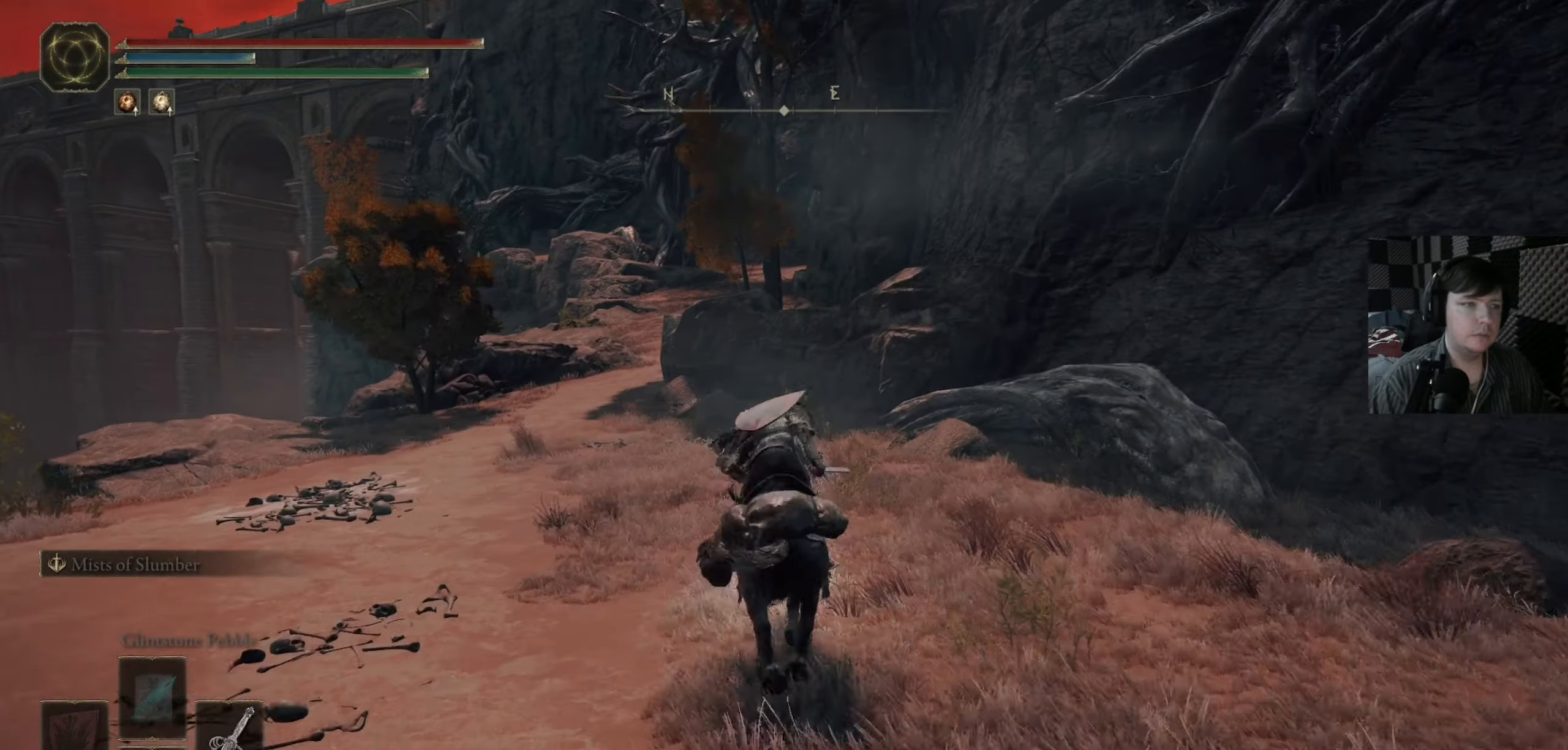
{"buttons": ["B"], "left_stick": "up", "right_stick": "center", "events": []}